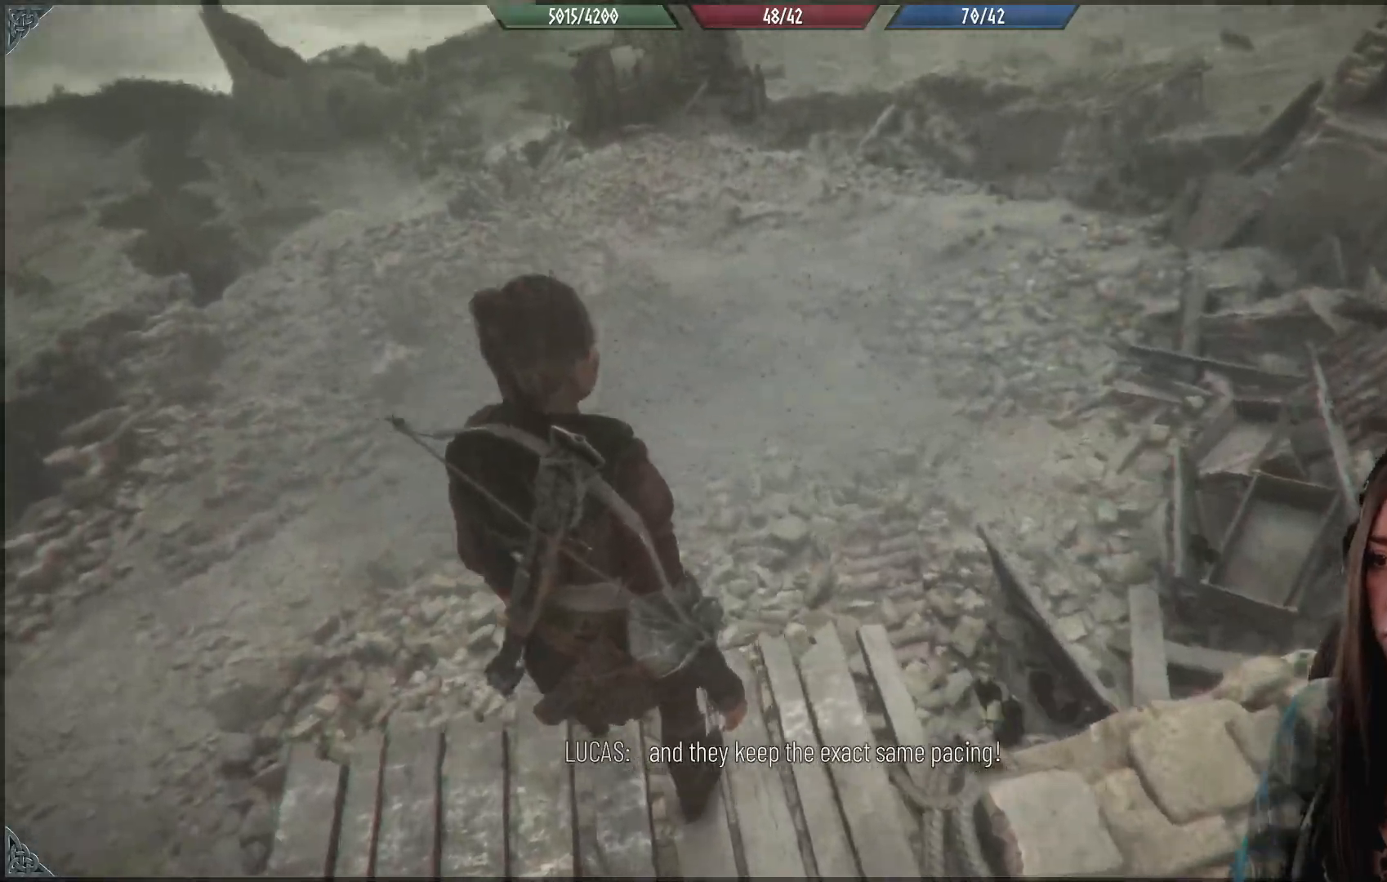
Gameplay with a controller (Xbox layout); each line is a JSON object with the inputs held at the frame after it. "events" lists button and stick changes between this image and that frame as [ms after this image, input, new state], when the widget could be followed in between.
{"buttons": [], "left_stick": "center", "right_stick": "center", "events": [[133, "right_stick", "center"]]}
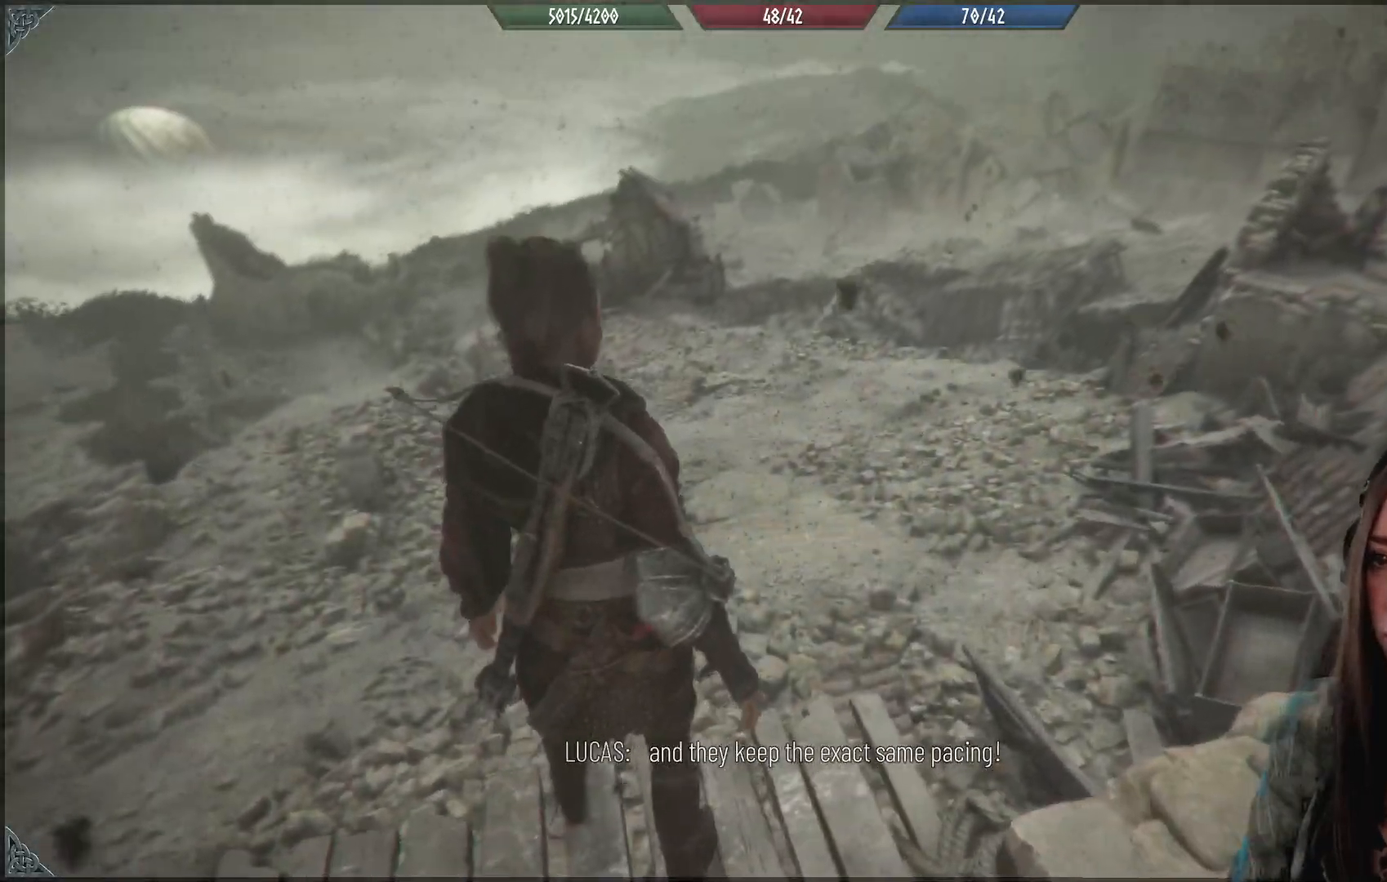
{"buttons": [], "left_stick": "center", "right_stick": "center", "events": []}
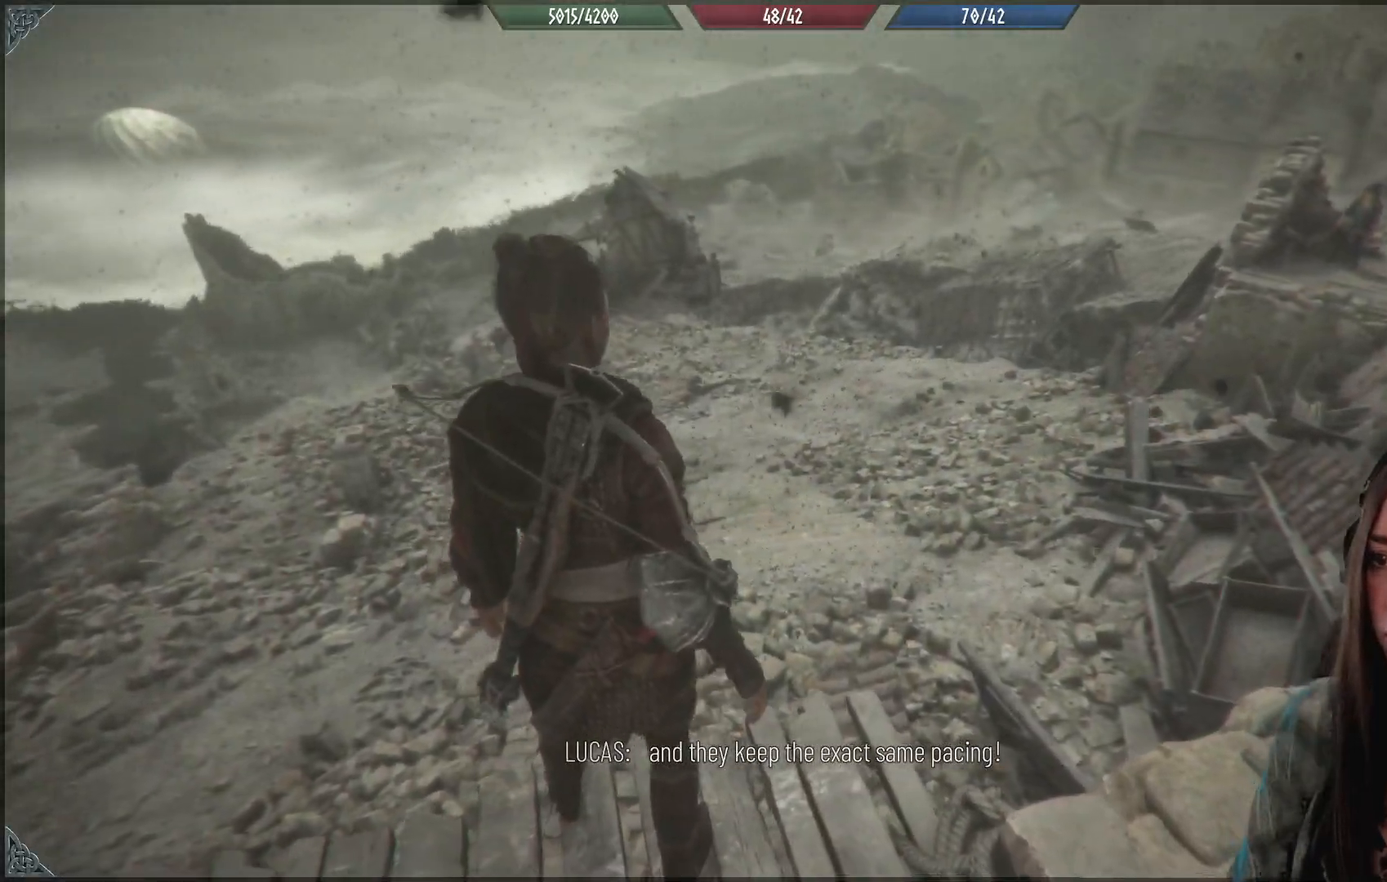
{"buttons": [], "left_stick": "center", "right_stick": "center", "events": []}
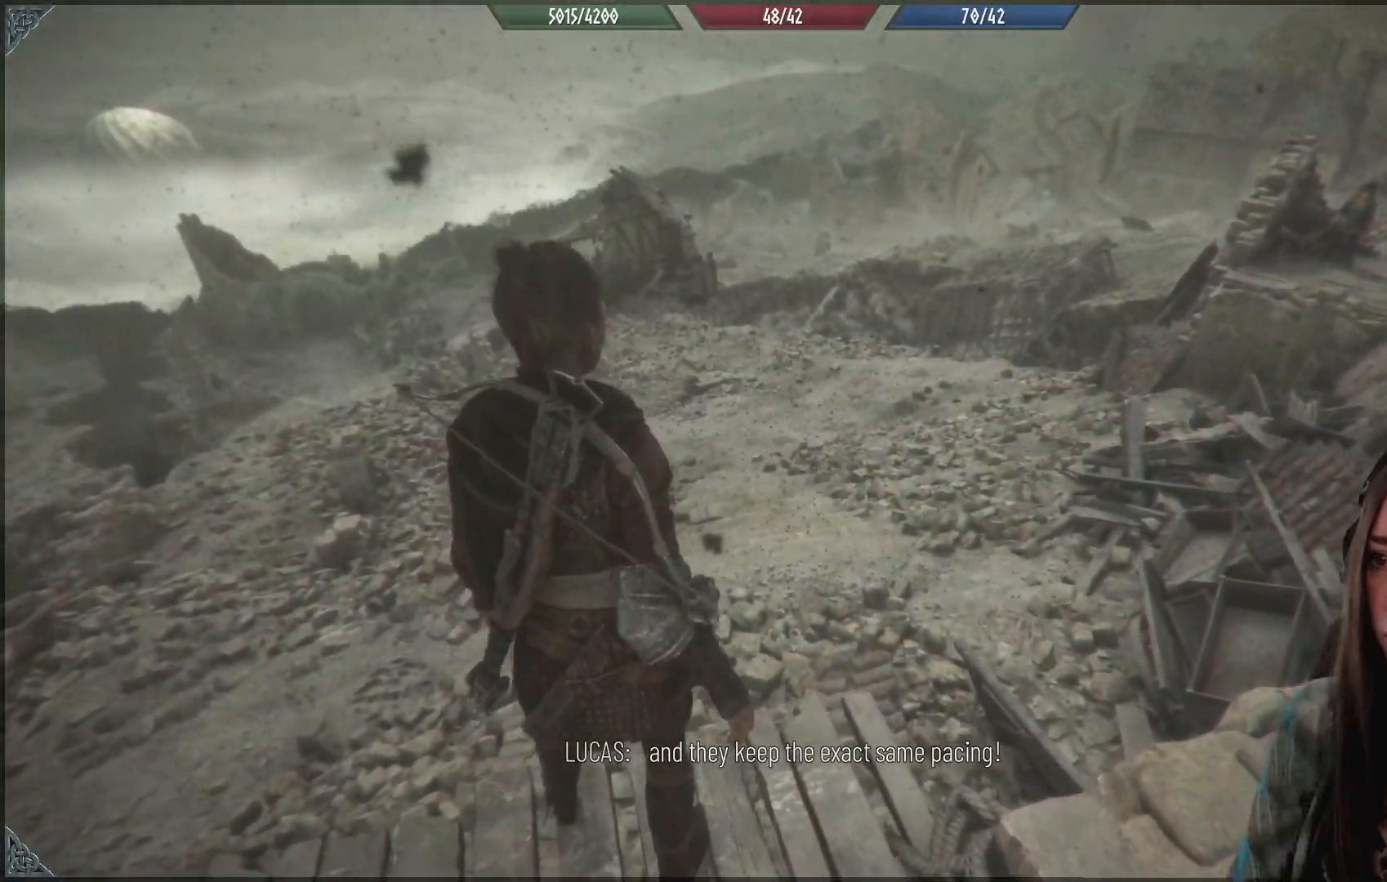
{"buttons": [], "left_stick": "center", "right_stick": "center", "events": [[200, "right_stick", "up-left"], [467, "right_stick", "center"]]}
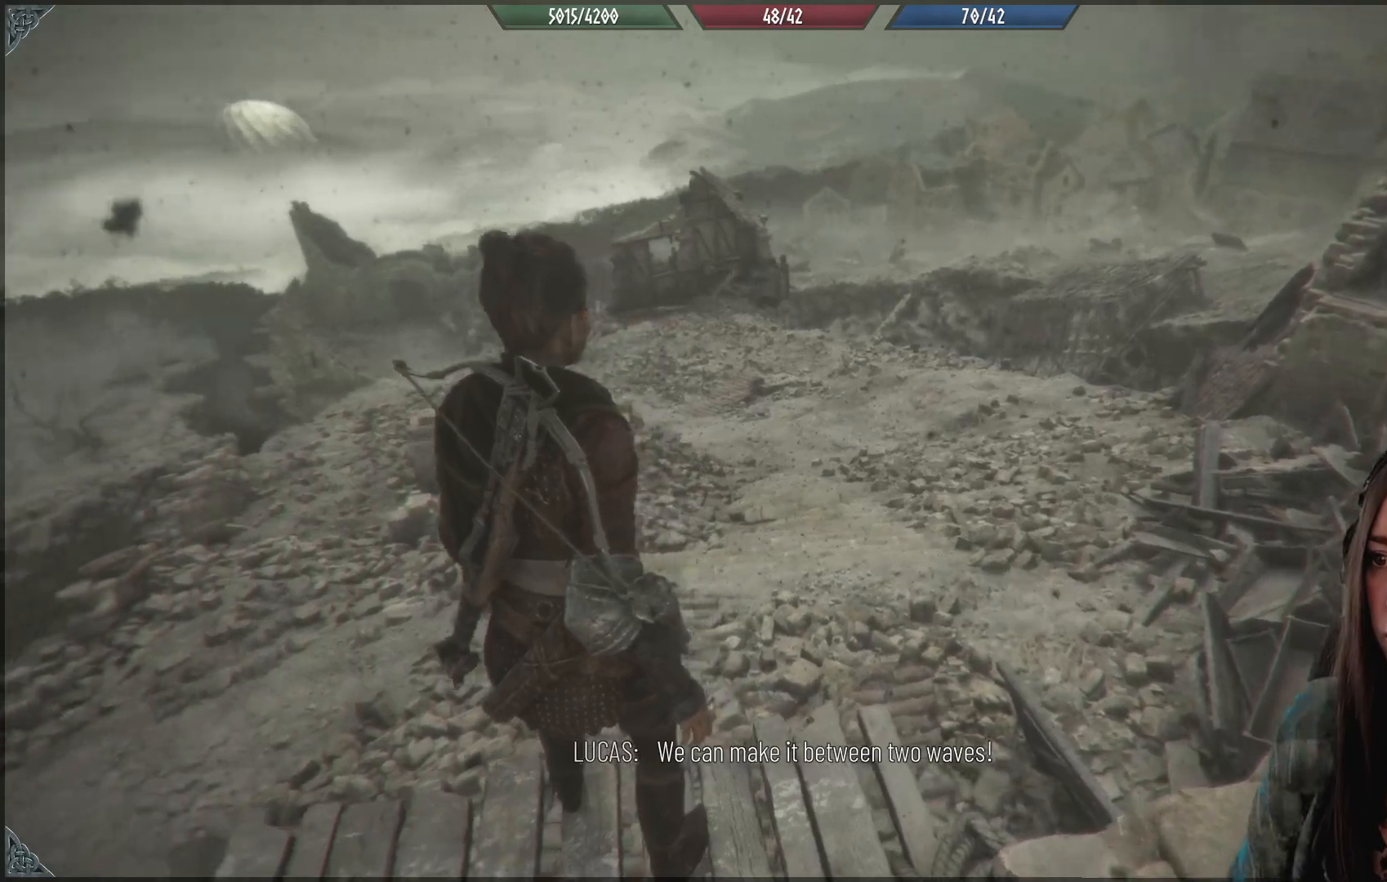
{"buttons": [], "left_stick": "center", "right_stick": "center", "events": []}
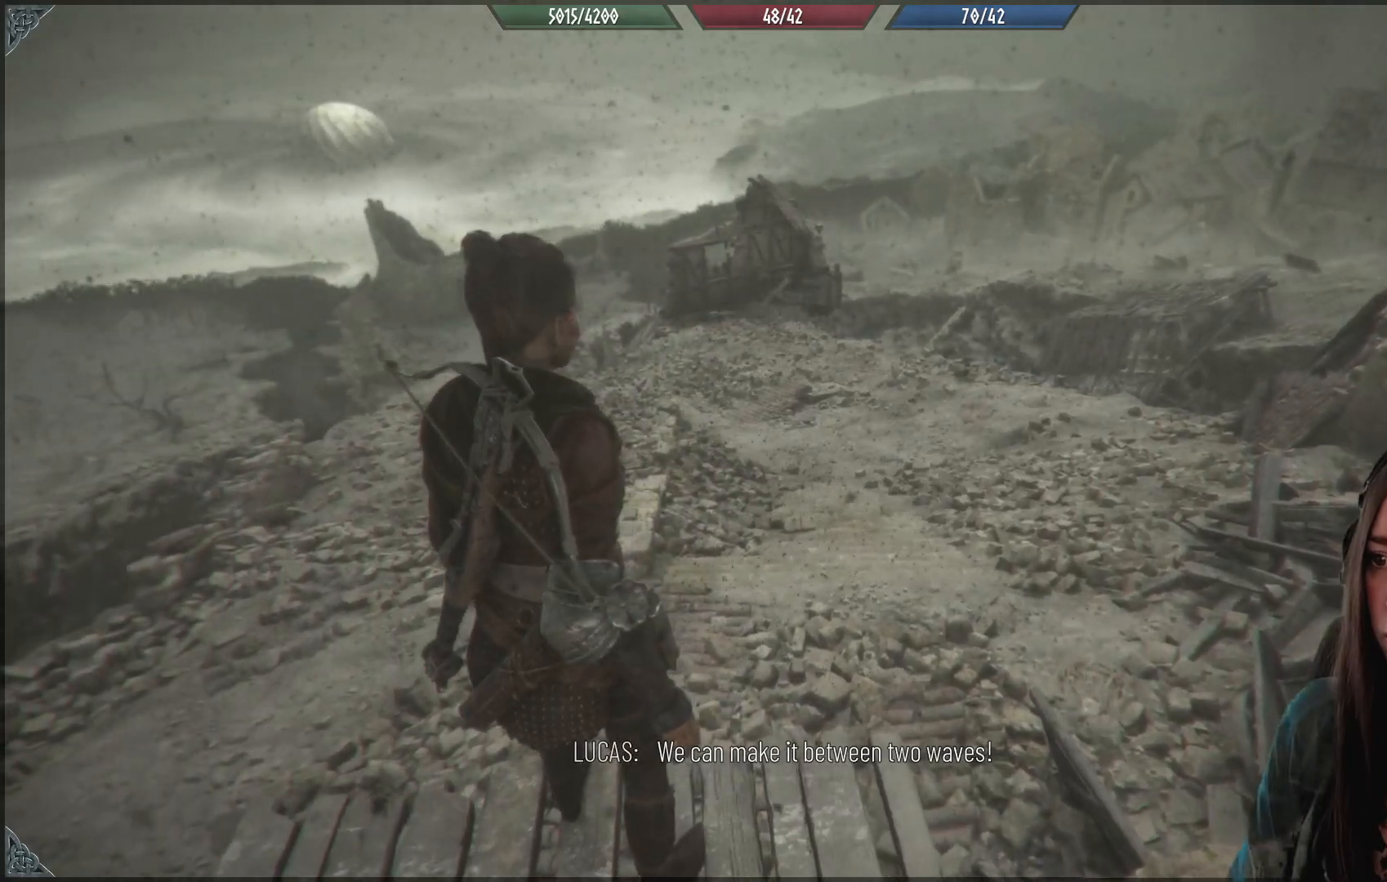
{"buttons": [], "left_stick": "center", "right_stick": "center", "events": []}
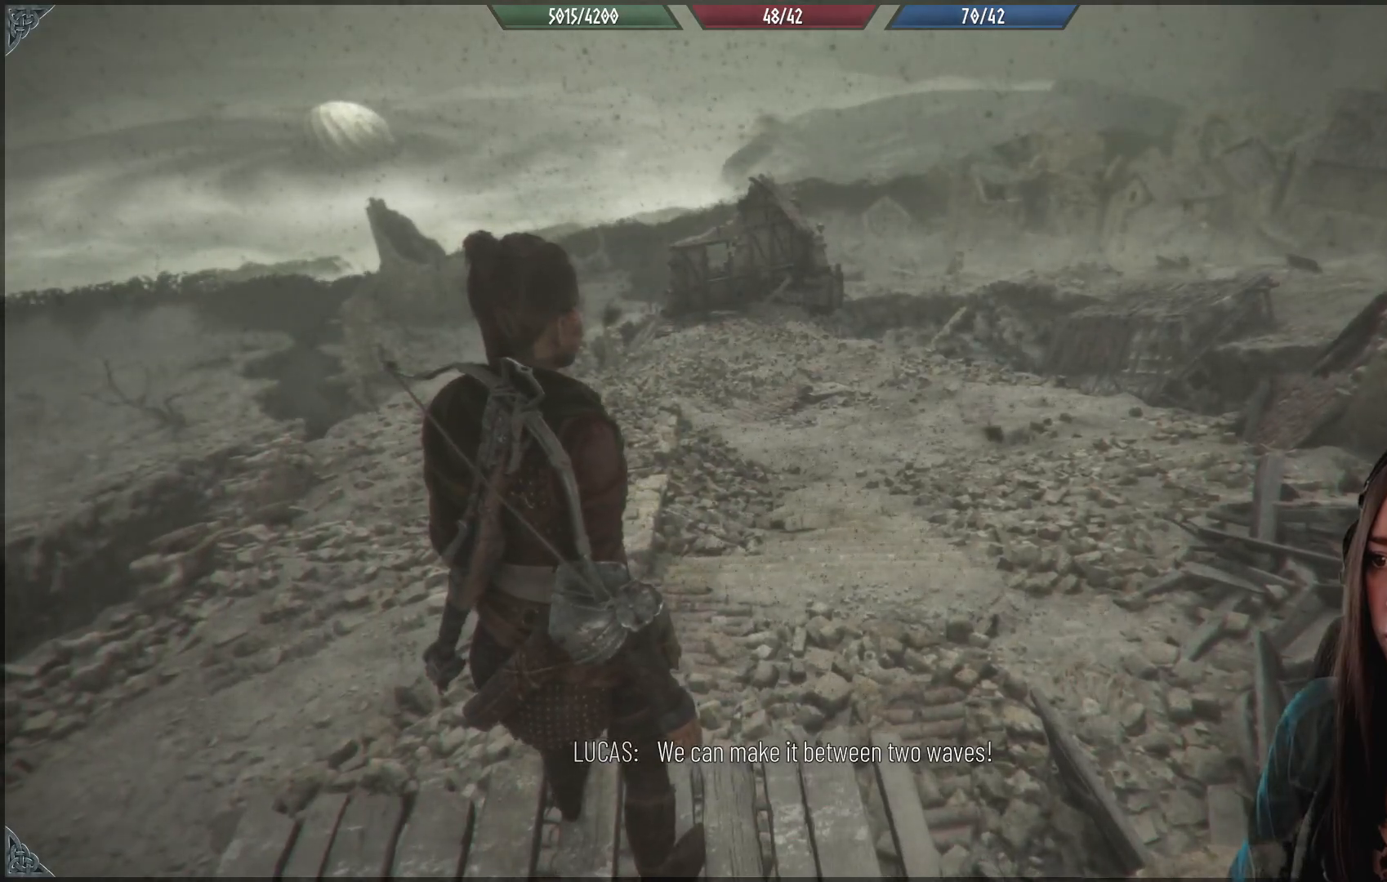
{"buttons": [], "left_stick": "center", "right_stick": "center", "events": []}
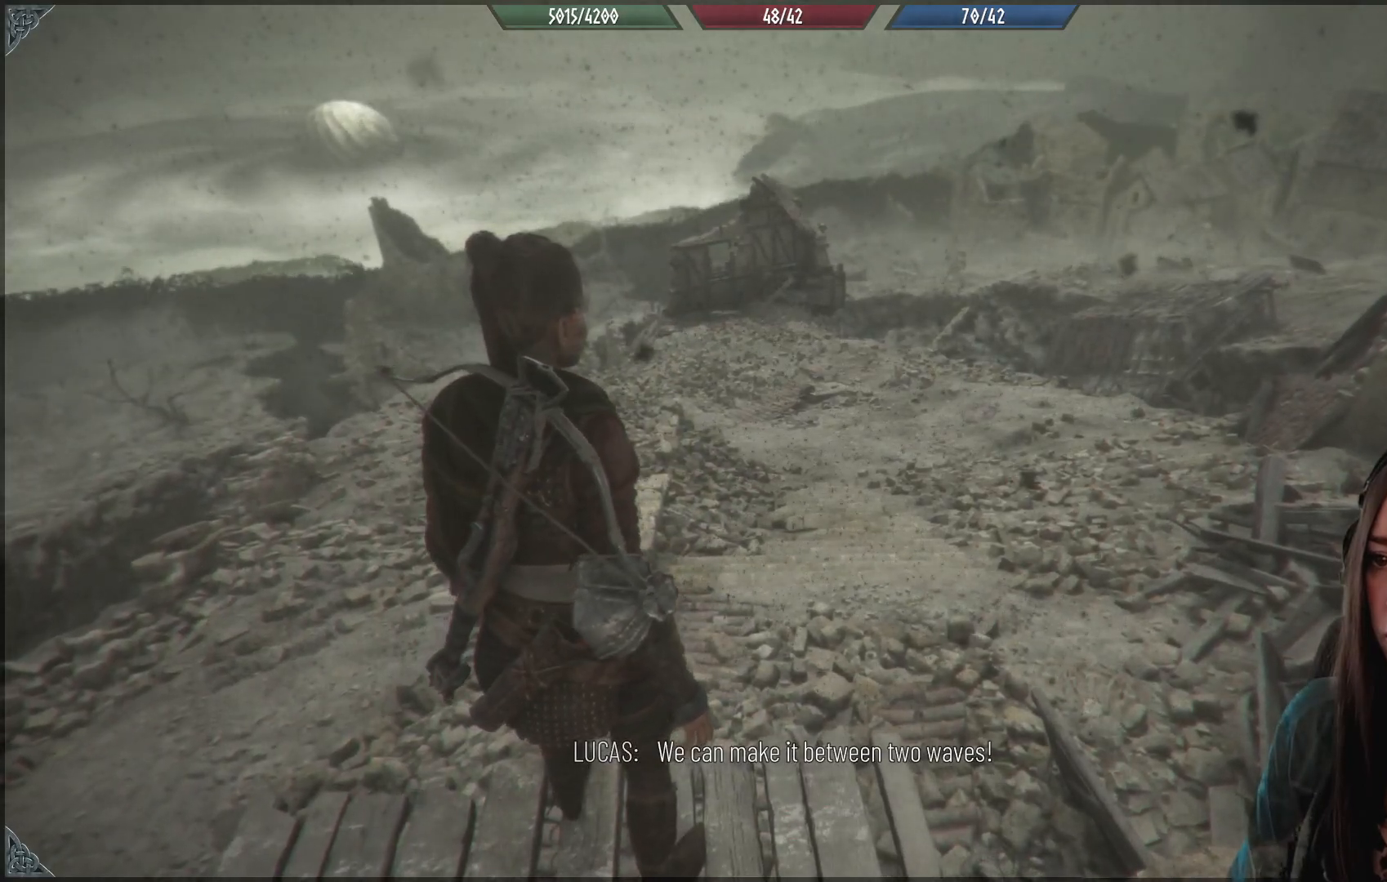
{"buttons": [], "left_stick": "center", "right_stick": "center", "events": []}
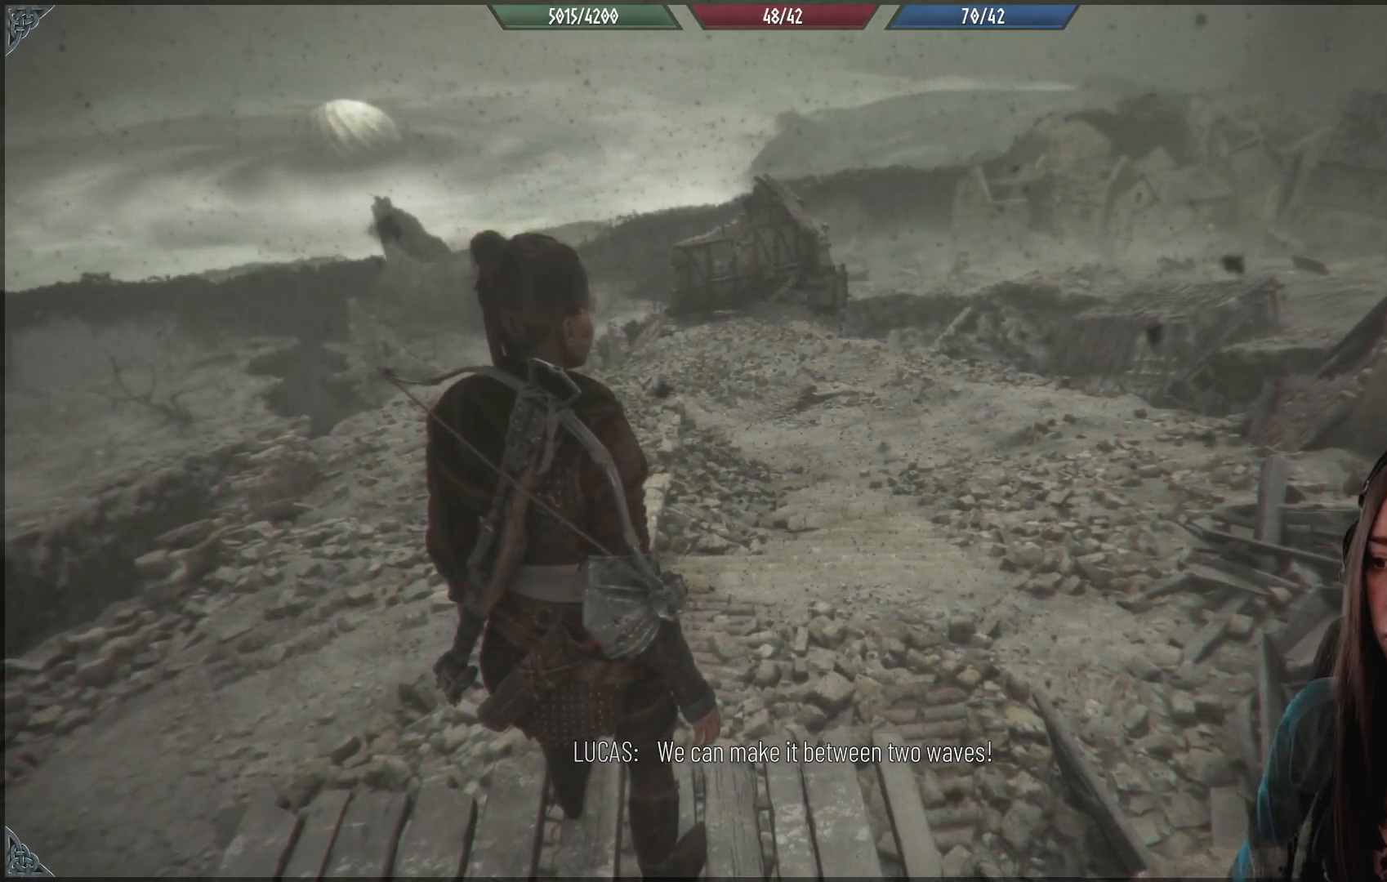
{"buttons": [], "left_stick": "center", "right_stick": "center", "events": []}
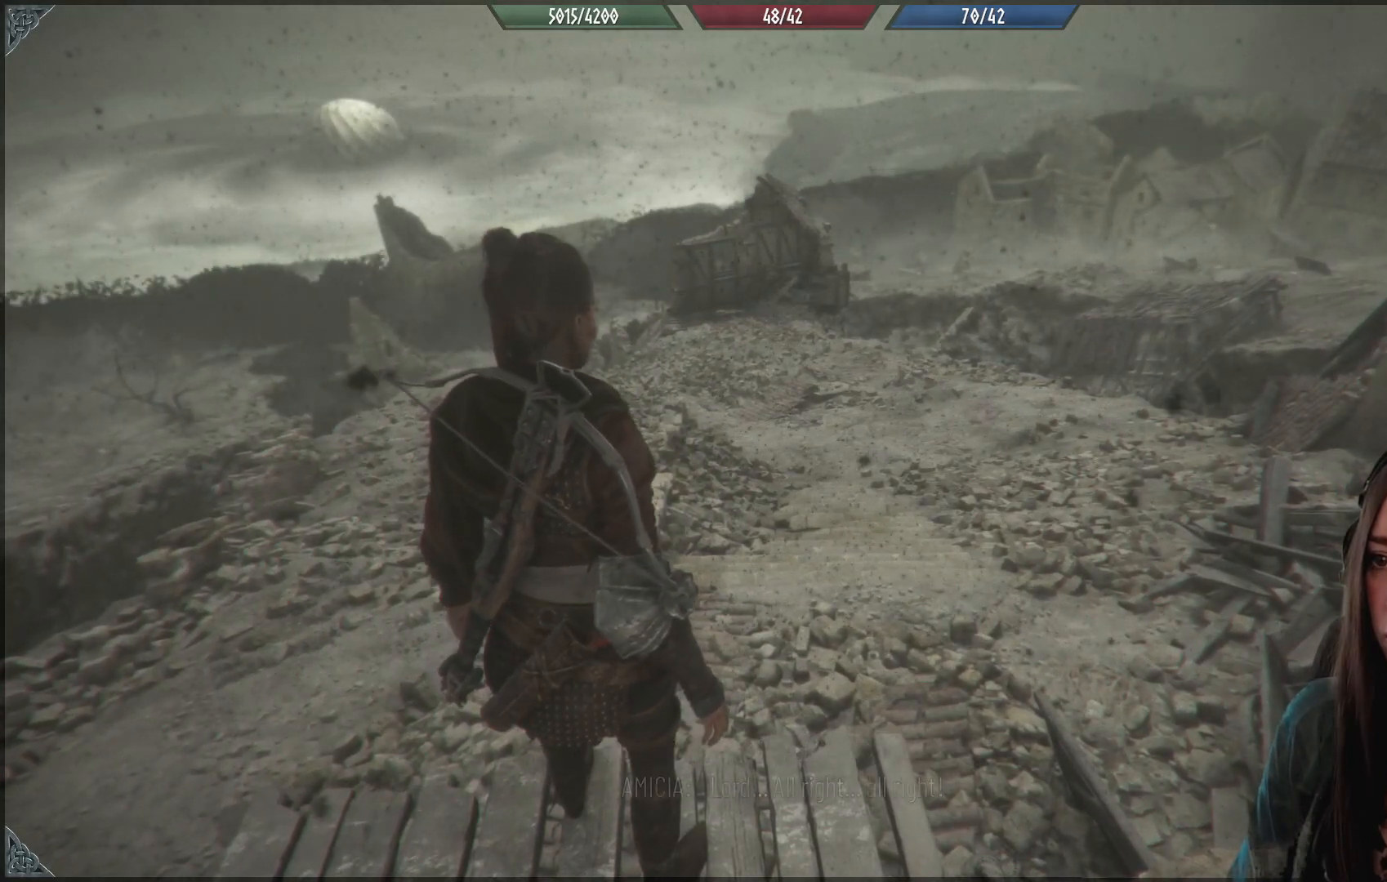
{"buttons": [], "left_stick": "center", "right_stick": "center", "events": []}
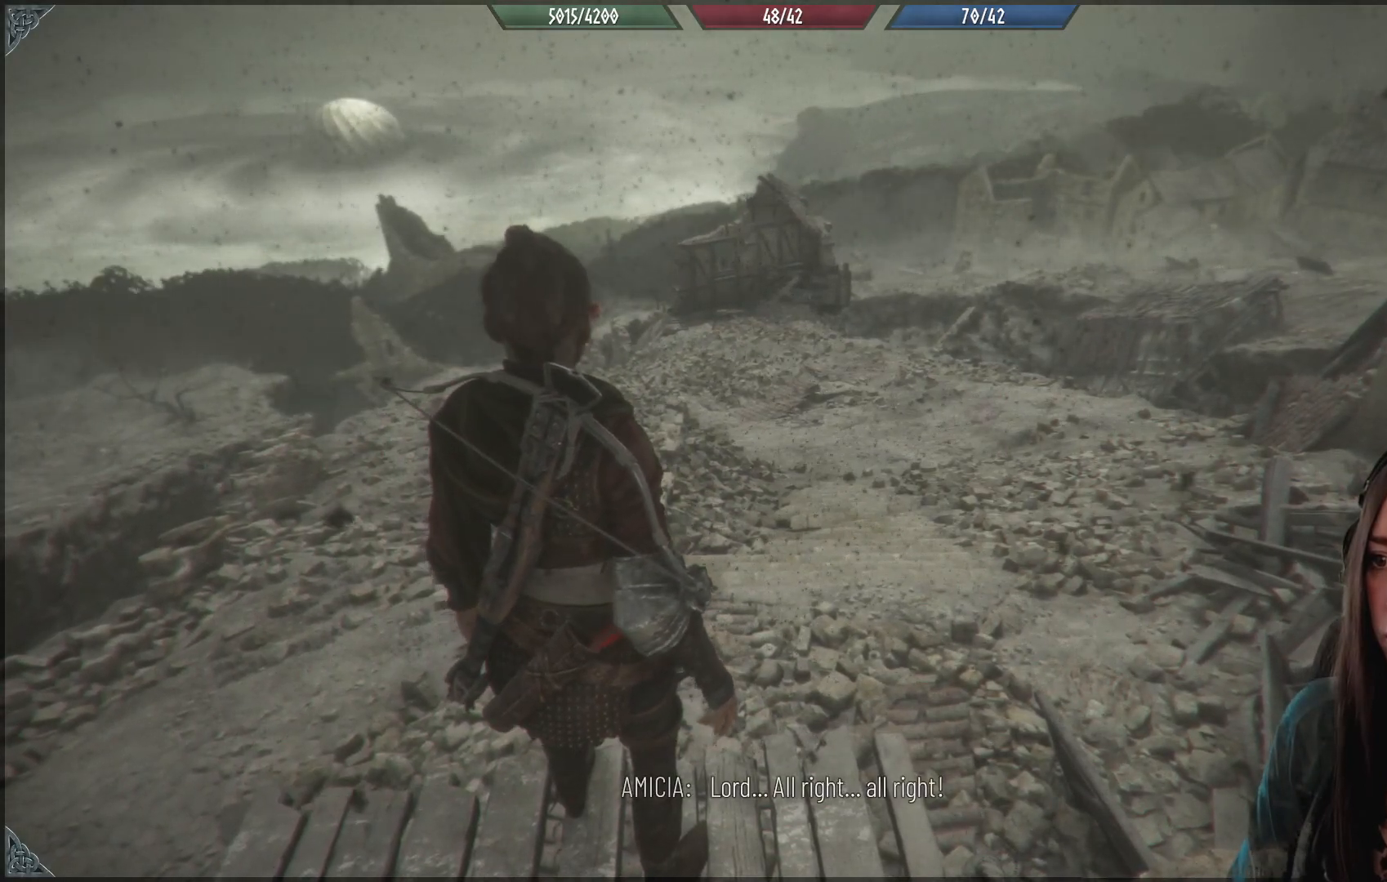
{"buttons": [], "left_stick": "center", "right_stick": "center", "events": []}
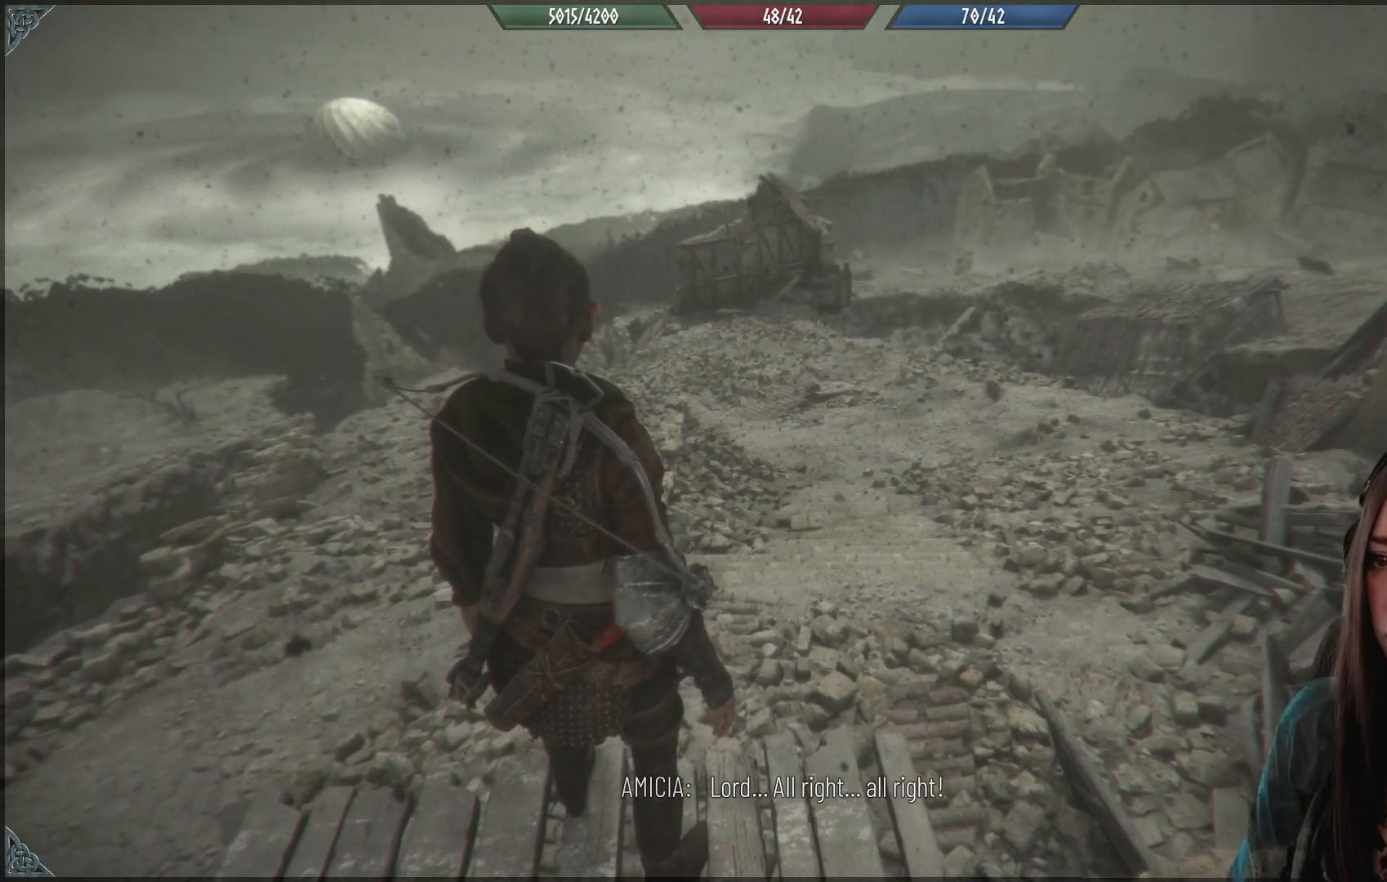
{"buttons": [], "left_stick": "center", "right_stick": "center", "events": []}
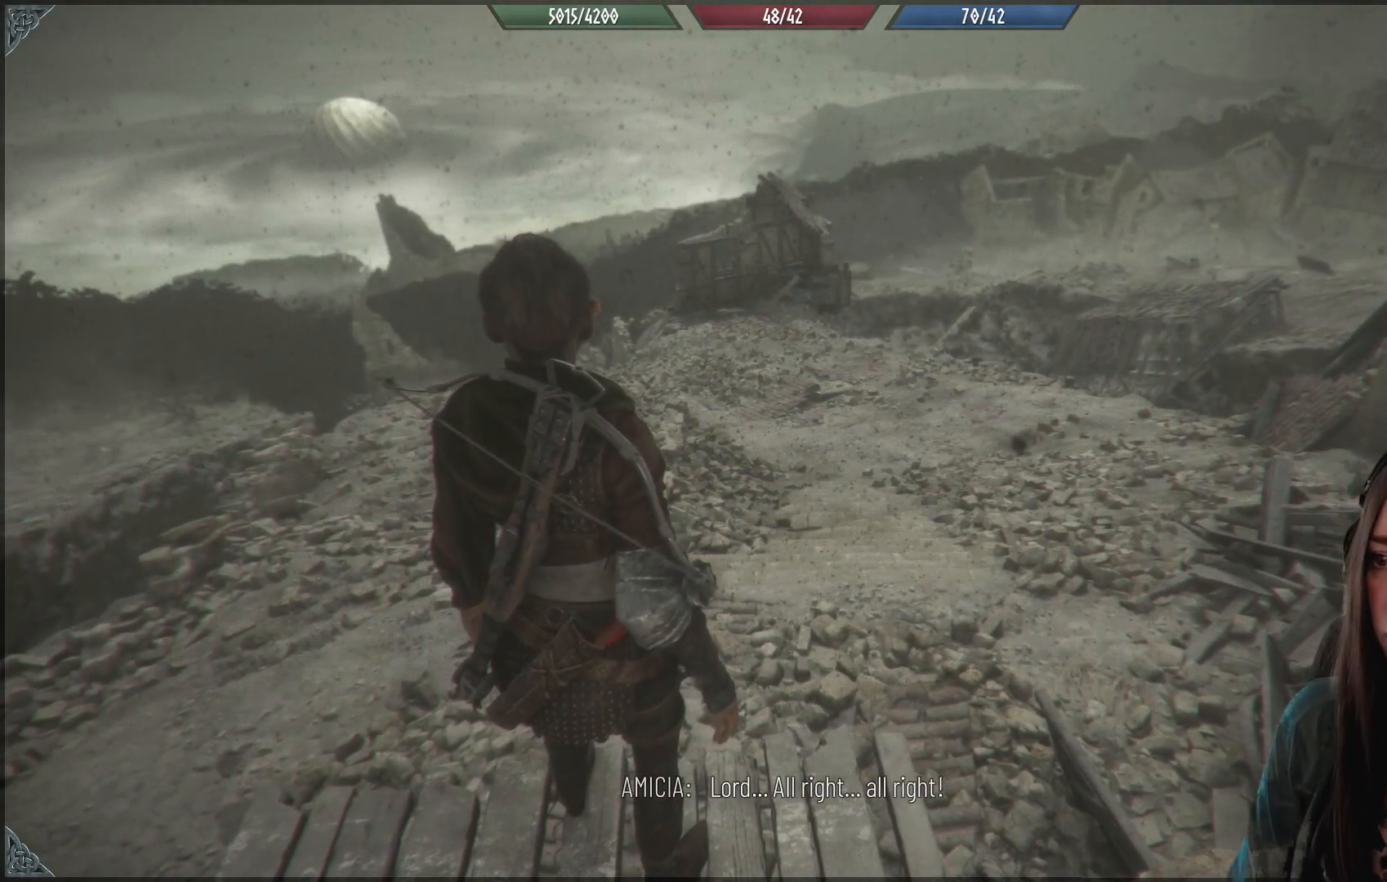
{"buttons": [], "left_stick": "up-left", "right_stick": "down", "events": [[83, "right_stick", "down"], [267, "left_stick", "up-left"]]}
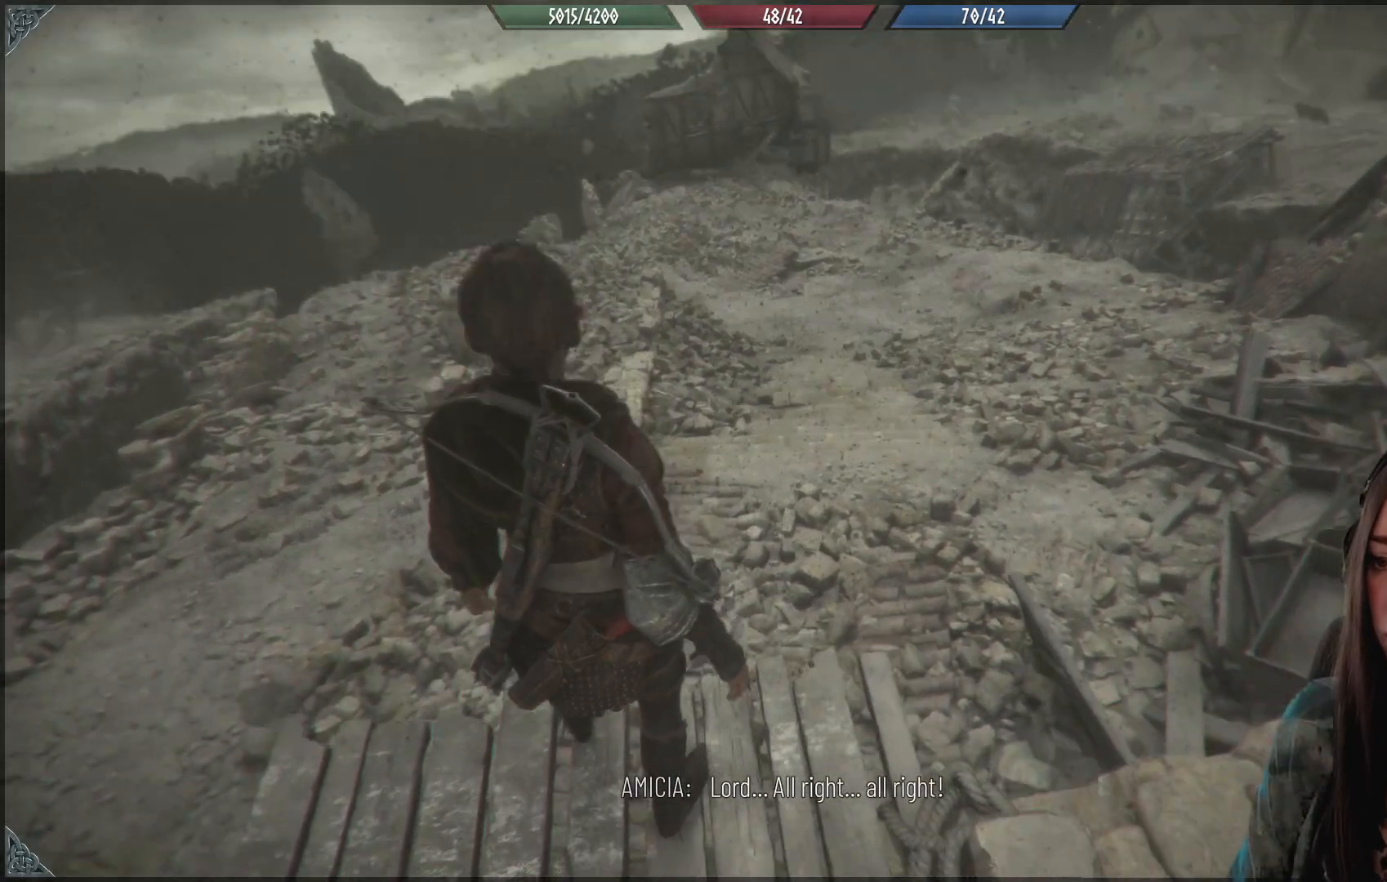
{"buttons": [], "left_stick": "center", "right_stick": "up", "events": [[33, "right_stick", "center"], [133, "left_stick", "center"], [483, "right_stick", "up"]]}
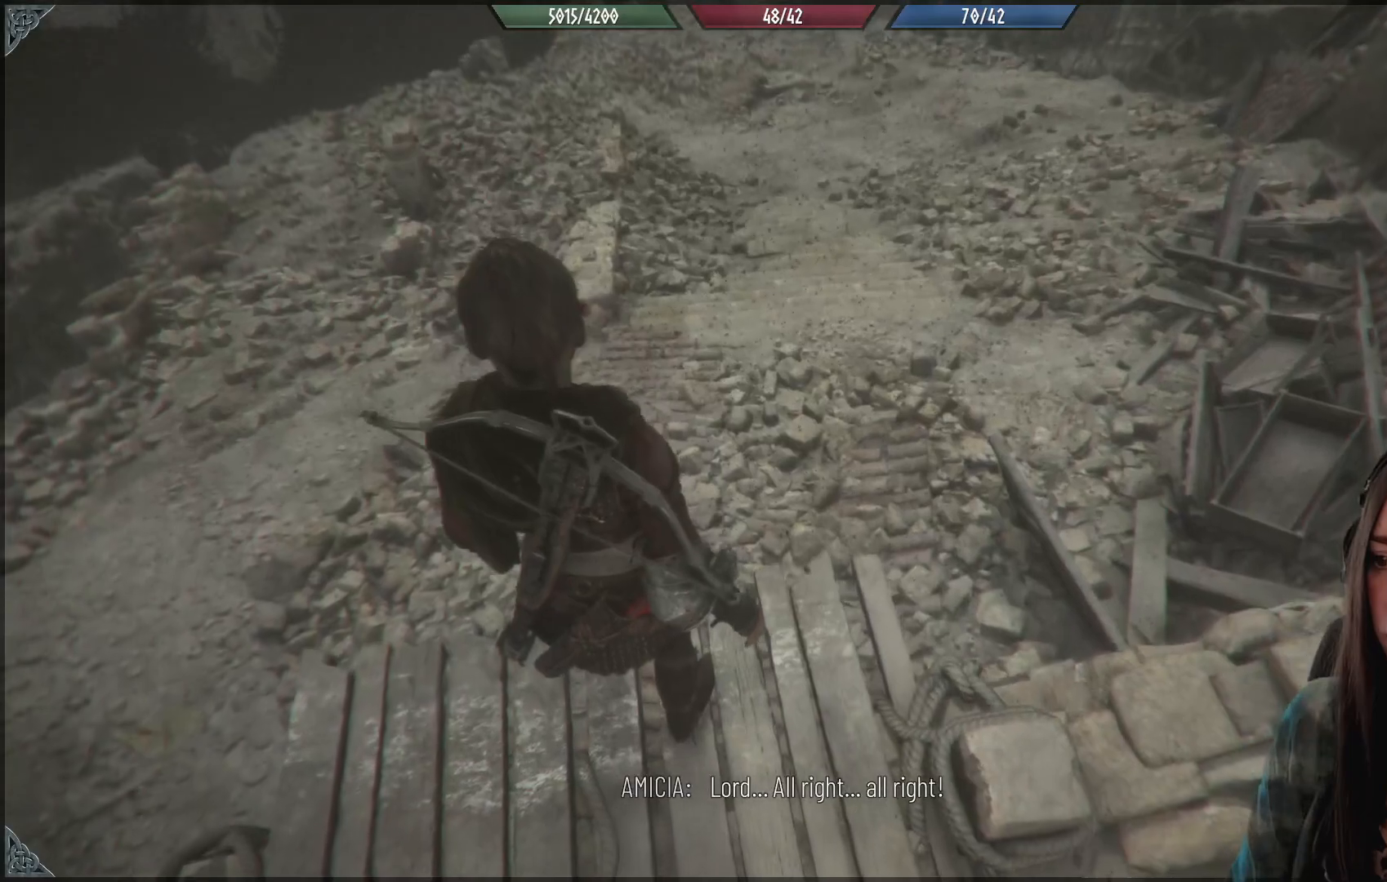
{"buttons": [], "left_stick": "center", "right_stick": "center", "events": [[367, "right_stick", "center"]]}
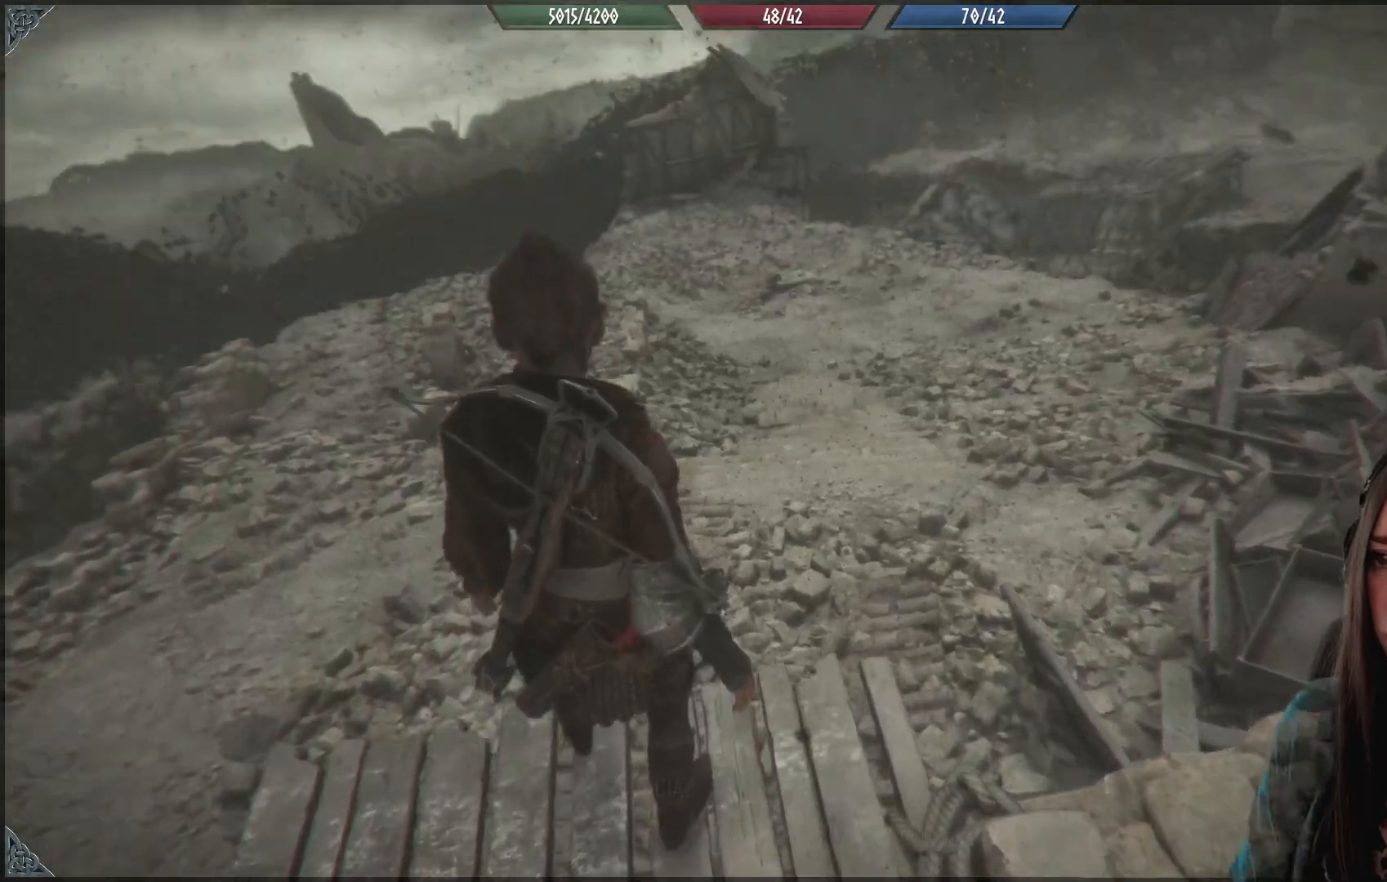
{"buttons": [], "left_stick": "center", "right_stick": "center", "events": []}
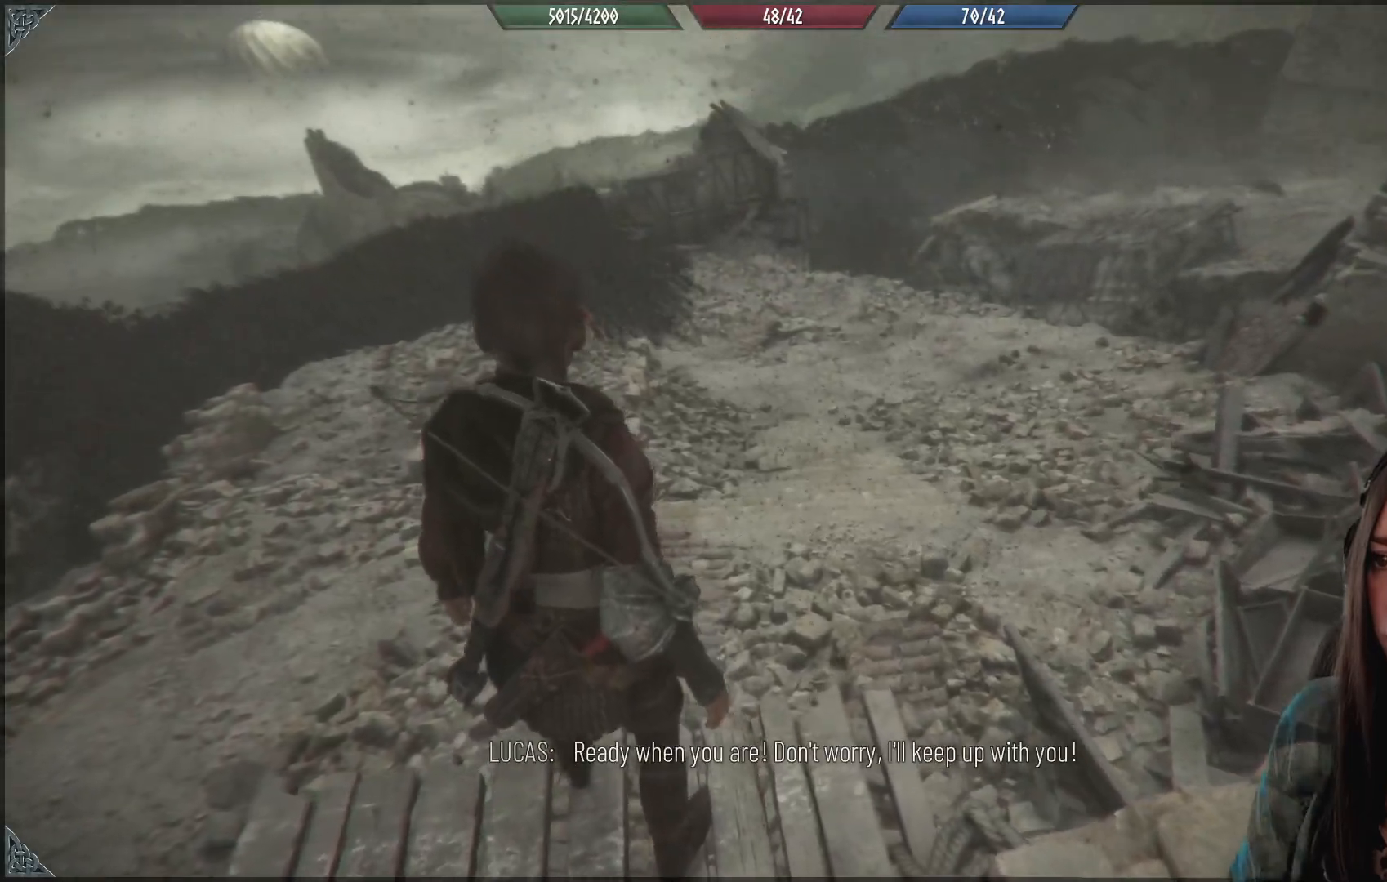
{"buttons": [], "left_stick": "center", "right_stick": "center", "events": []}
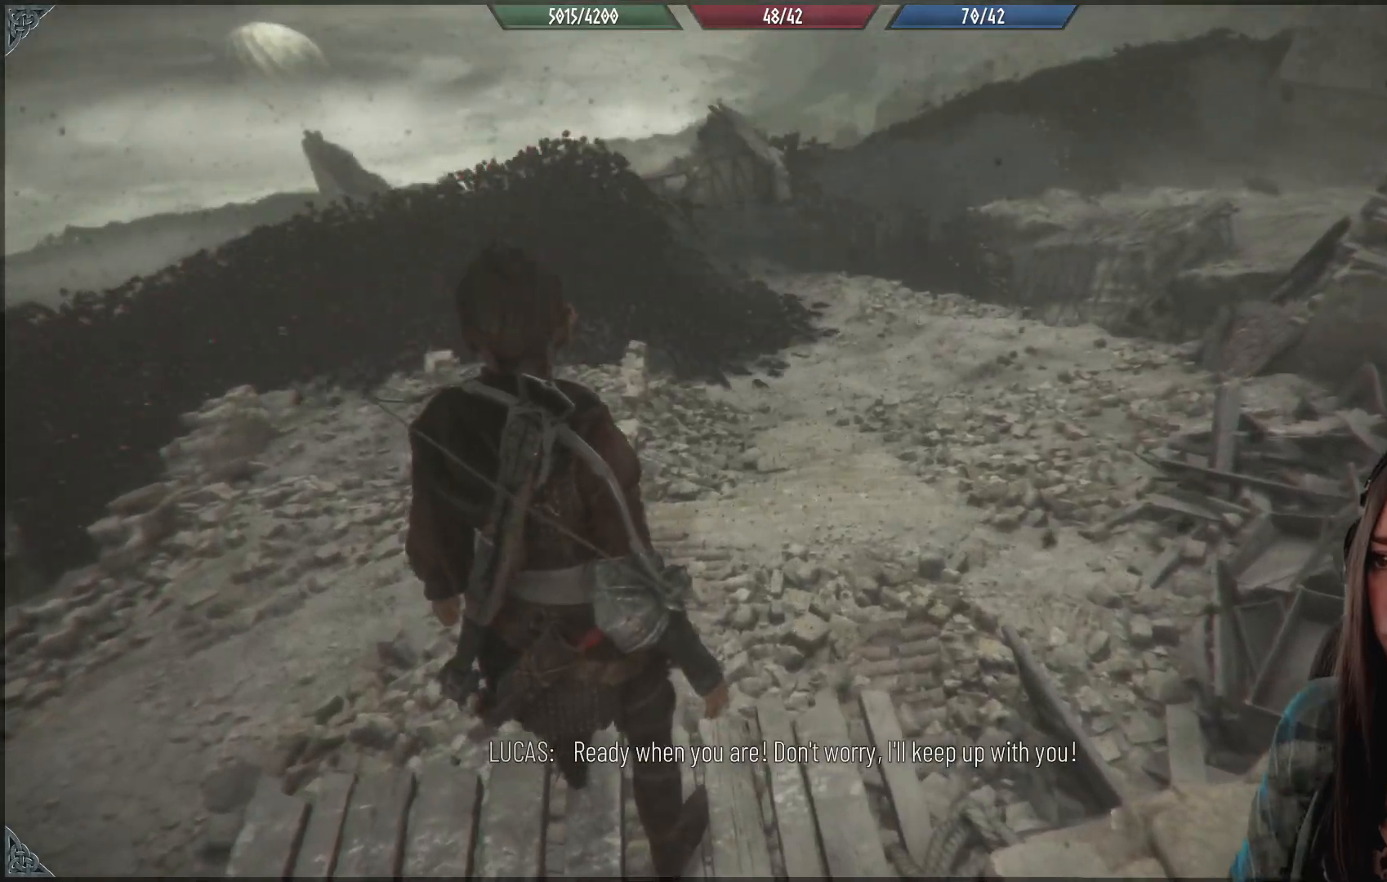
{"buttons": [], "left_stick": "center", "right_stick": "center", "events": []}
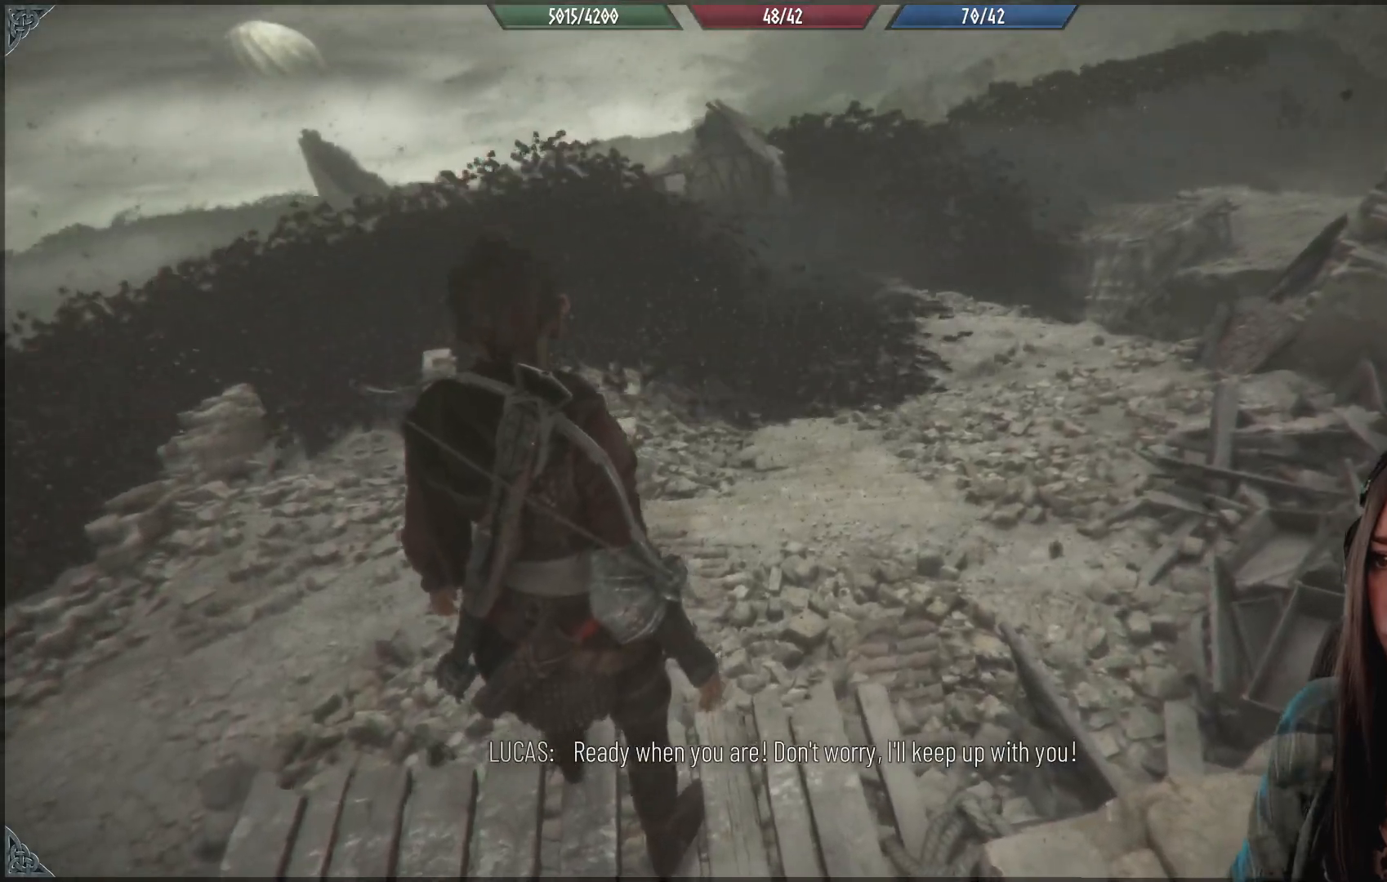
{"buttons": [], "left_stick": "center", "right_stick": "center", "events": [[250, "right_stick", "up-right"], [417, "right_stick", "center"]]}
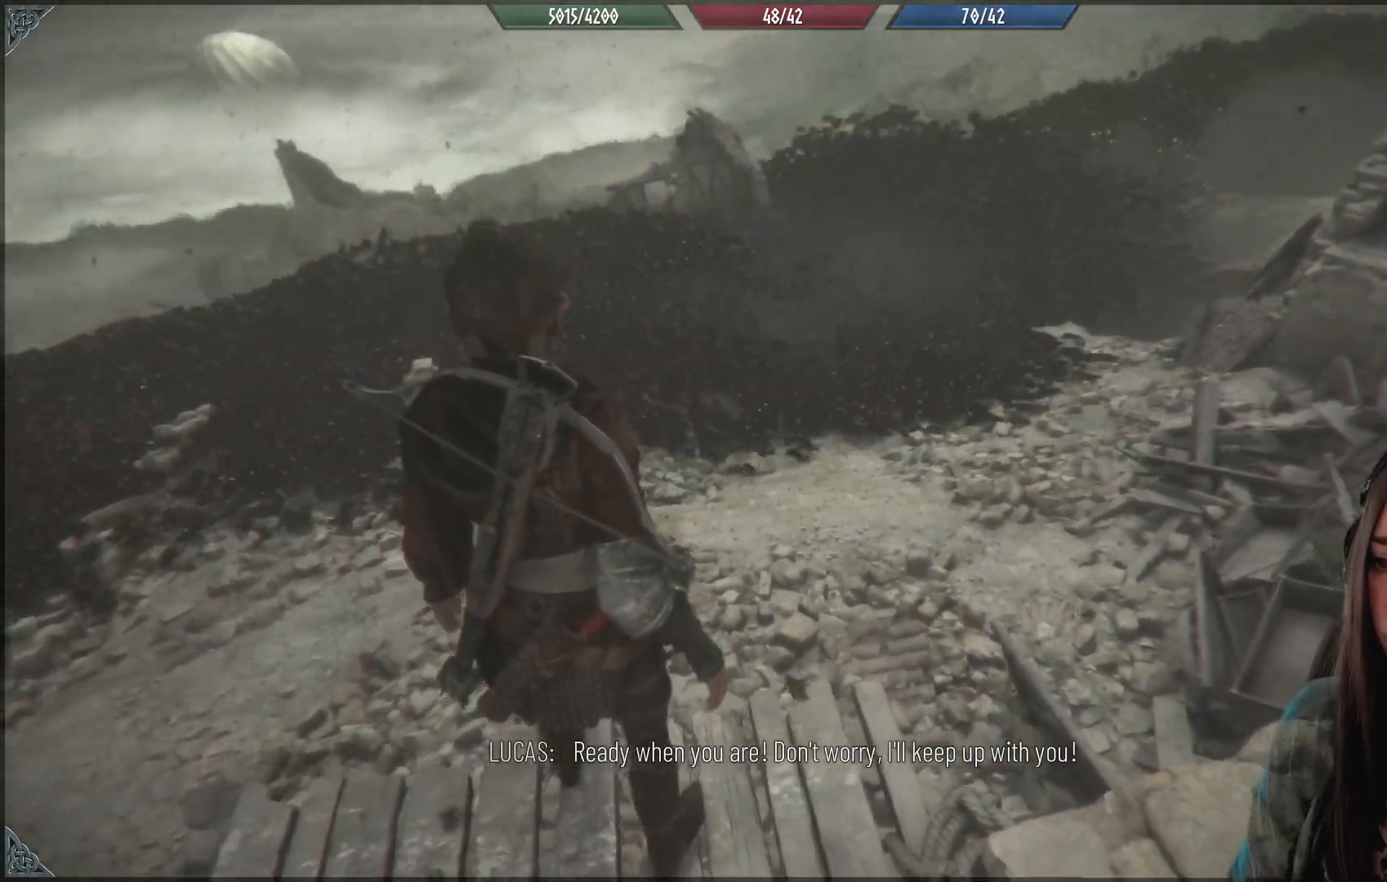
{"buttons": [], "left_stick": "center", "right_stick": "center", "events": []}
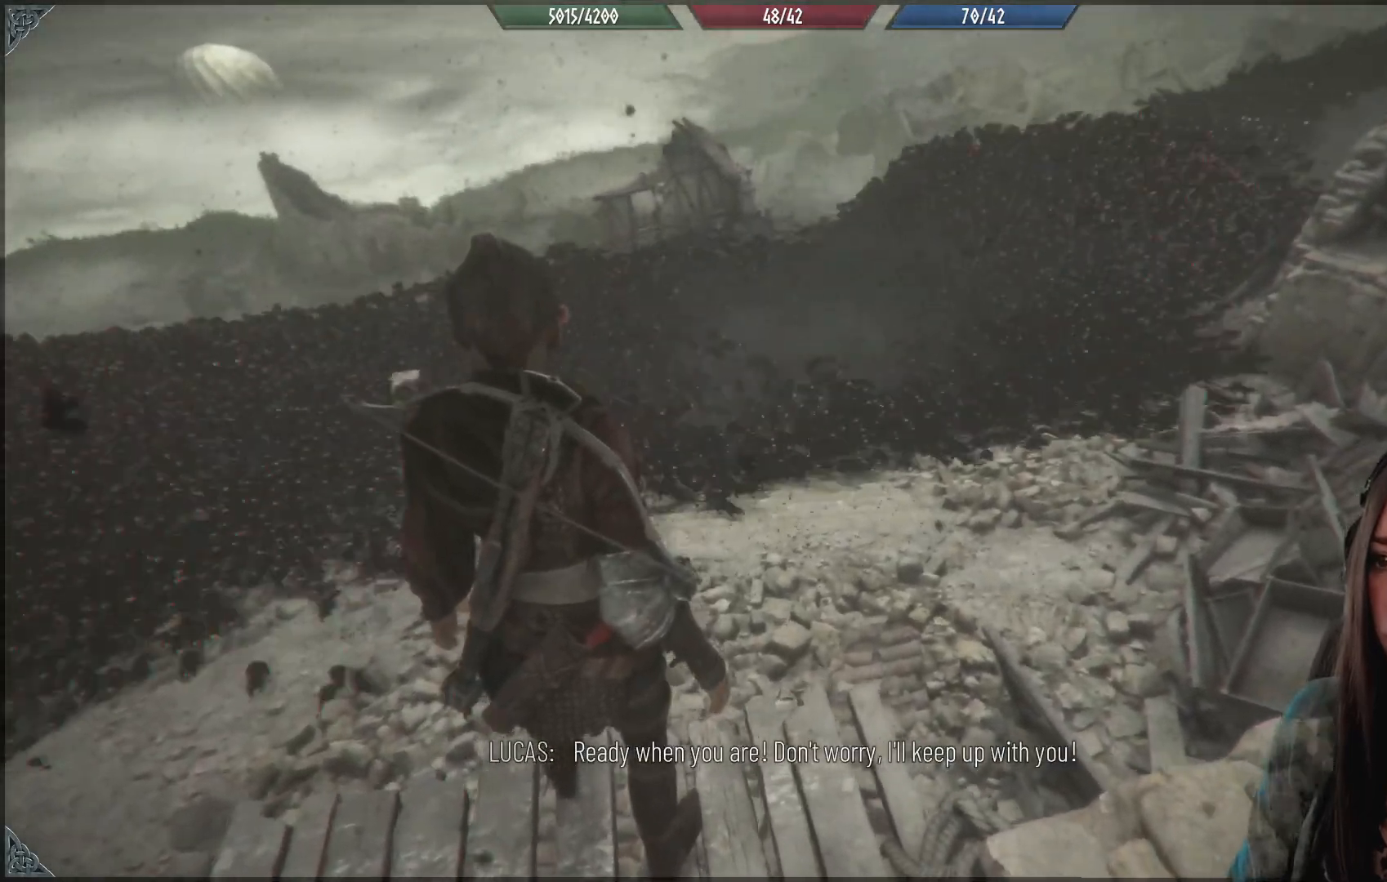
{"buttons": [], "left_stick": "center", "right_stick": "down", "events": [[333, "right_stick", "down"]]}
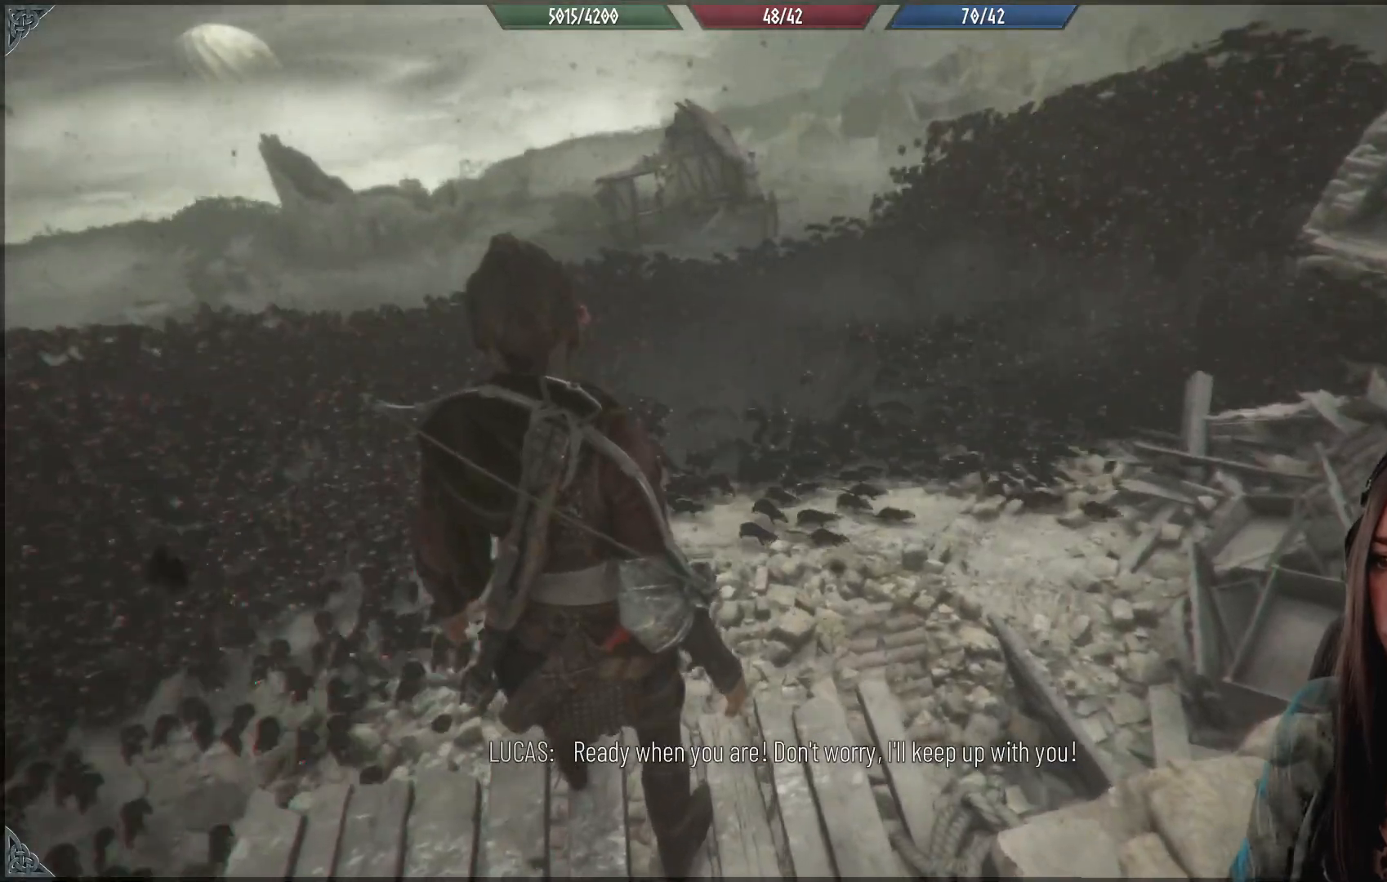
{"buttons": [], "left_stick": "center", "right_stick": "center", "events": [[267, "right_stick", "center"]]}
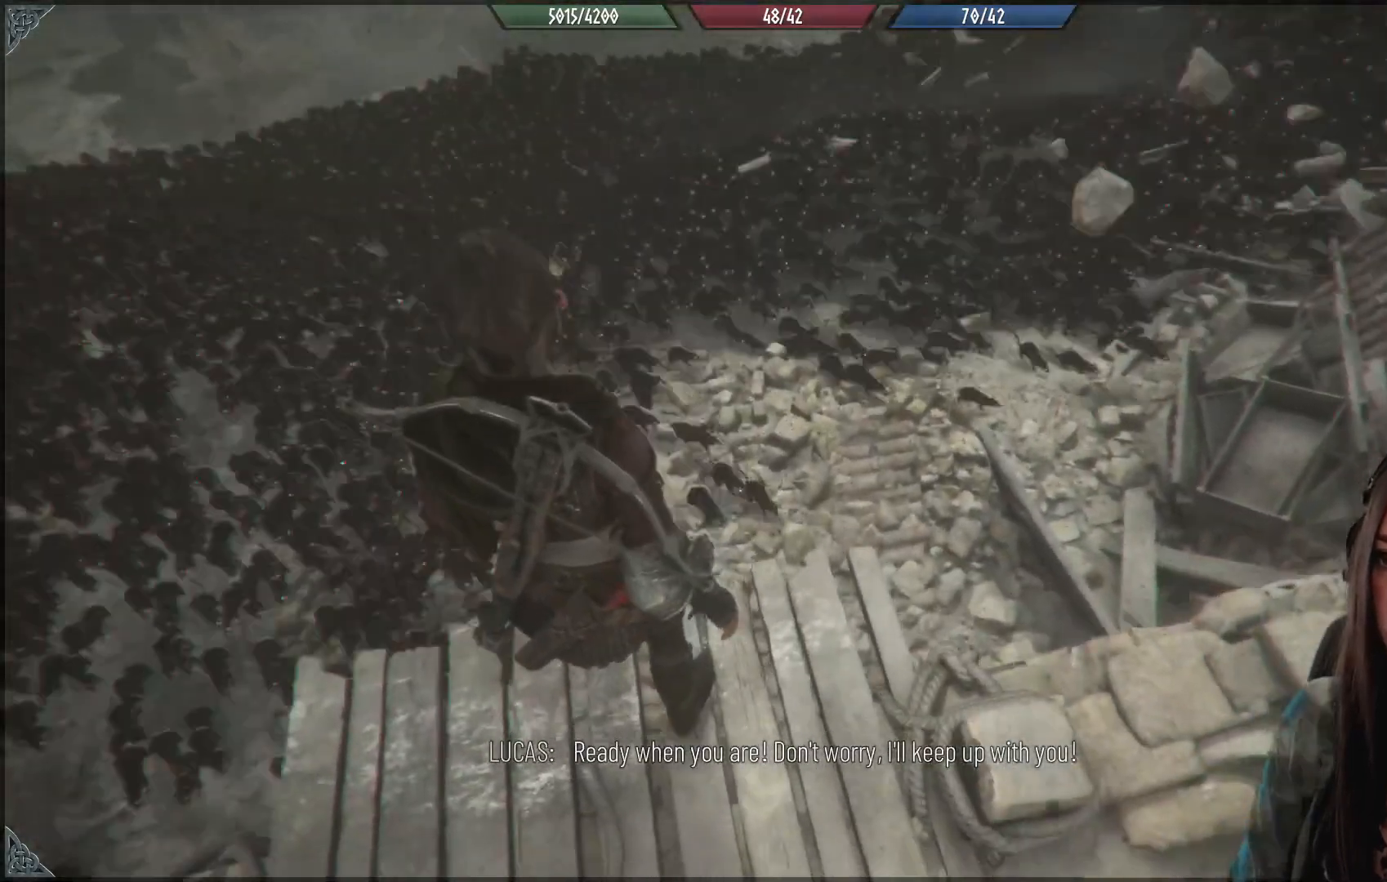
{"buttons": [], "left_stick": "center", "right_stick": "center", "events": [[67, "right_stick", "up"], [200, "right_stick", "center"]]}
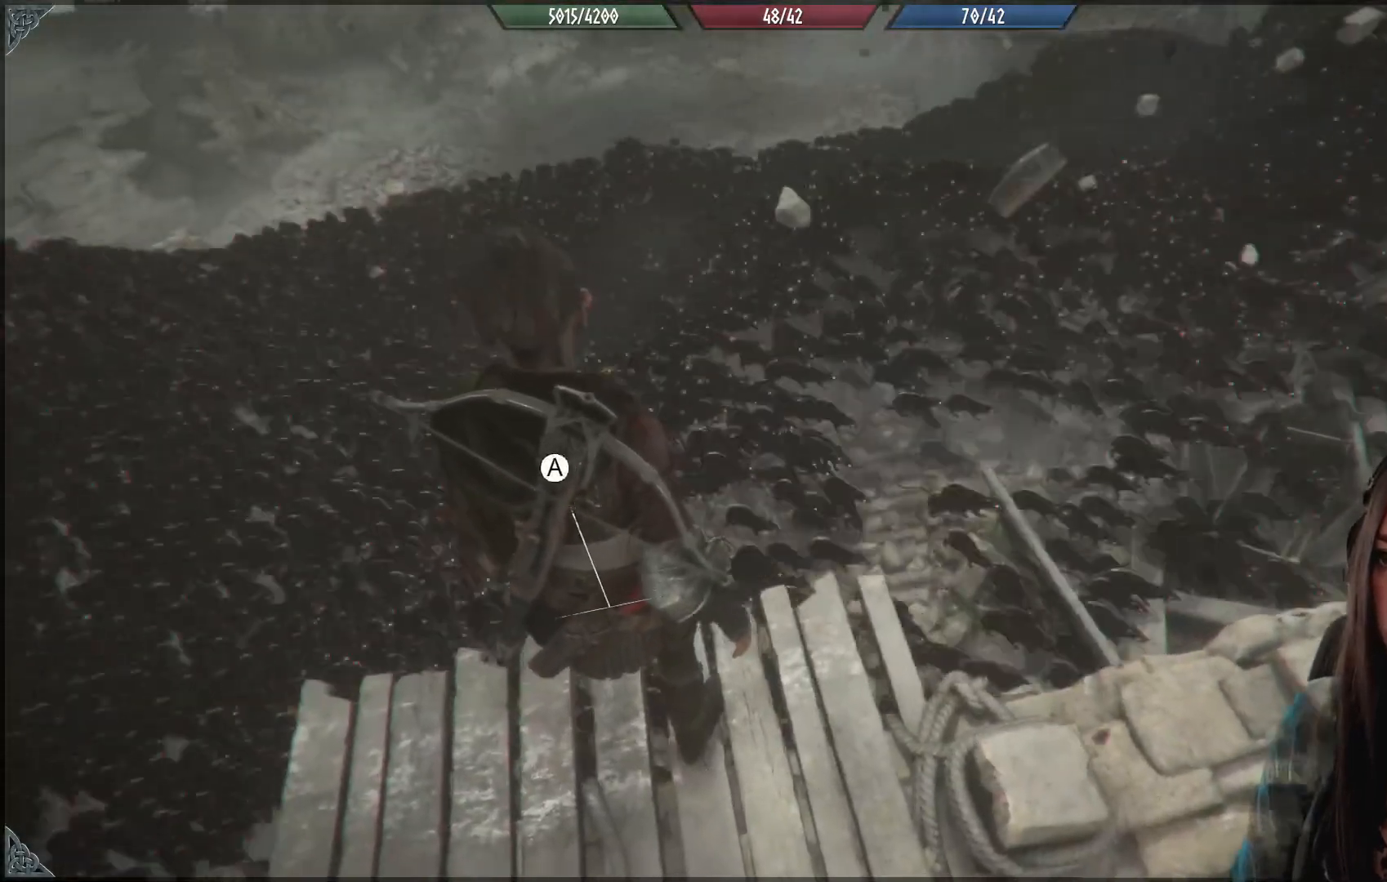
{"buttons": [], "left_stick": "up-left", "right_stick": "center", "events": [[100, "left_stick", "up-left"]]}
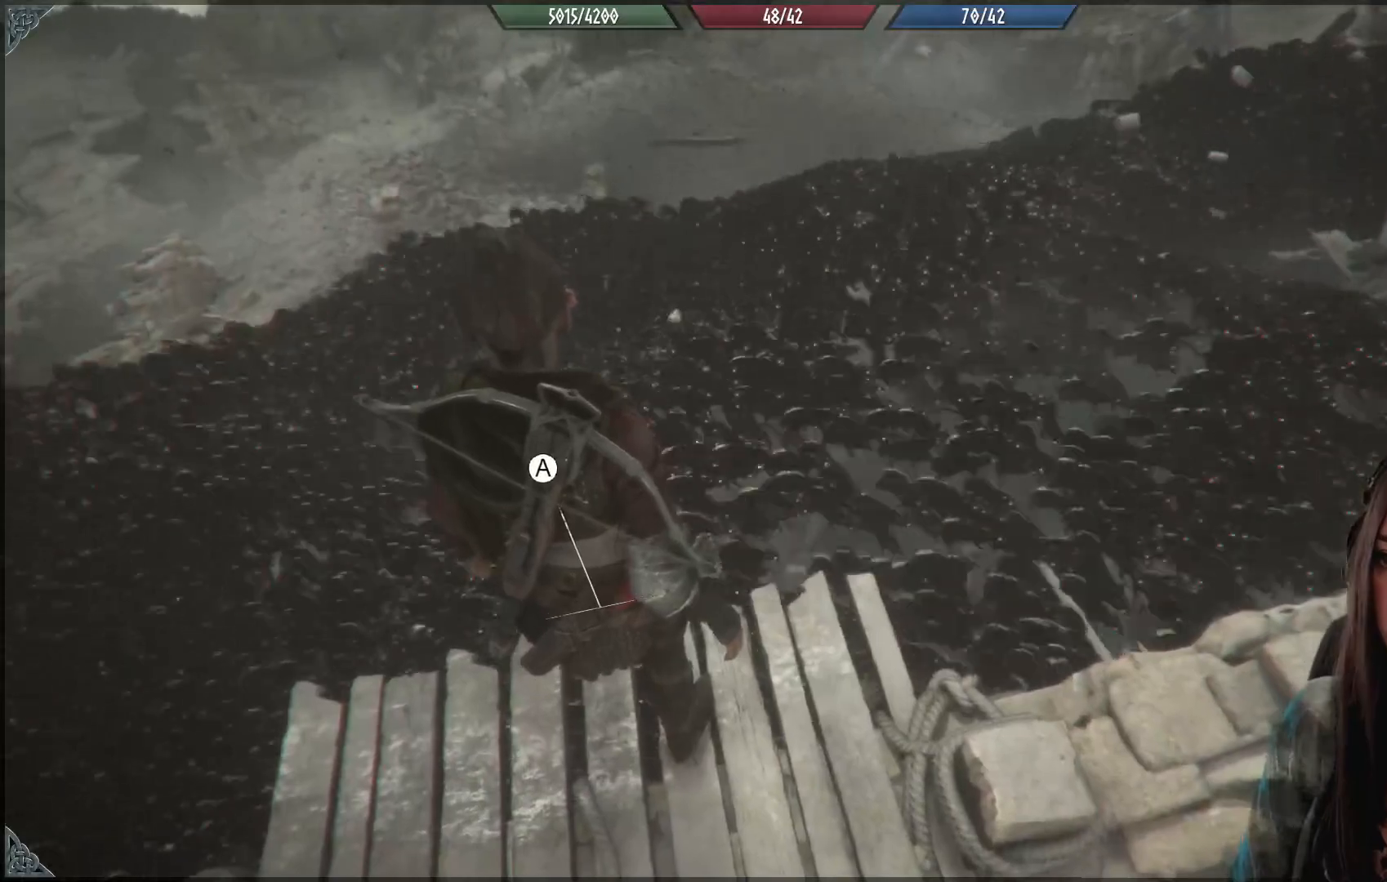
{"buttons": [], "left_stick": "up-left", "right_stick": "down", "events": [[400, "right_stick", "down"]]}
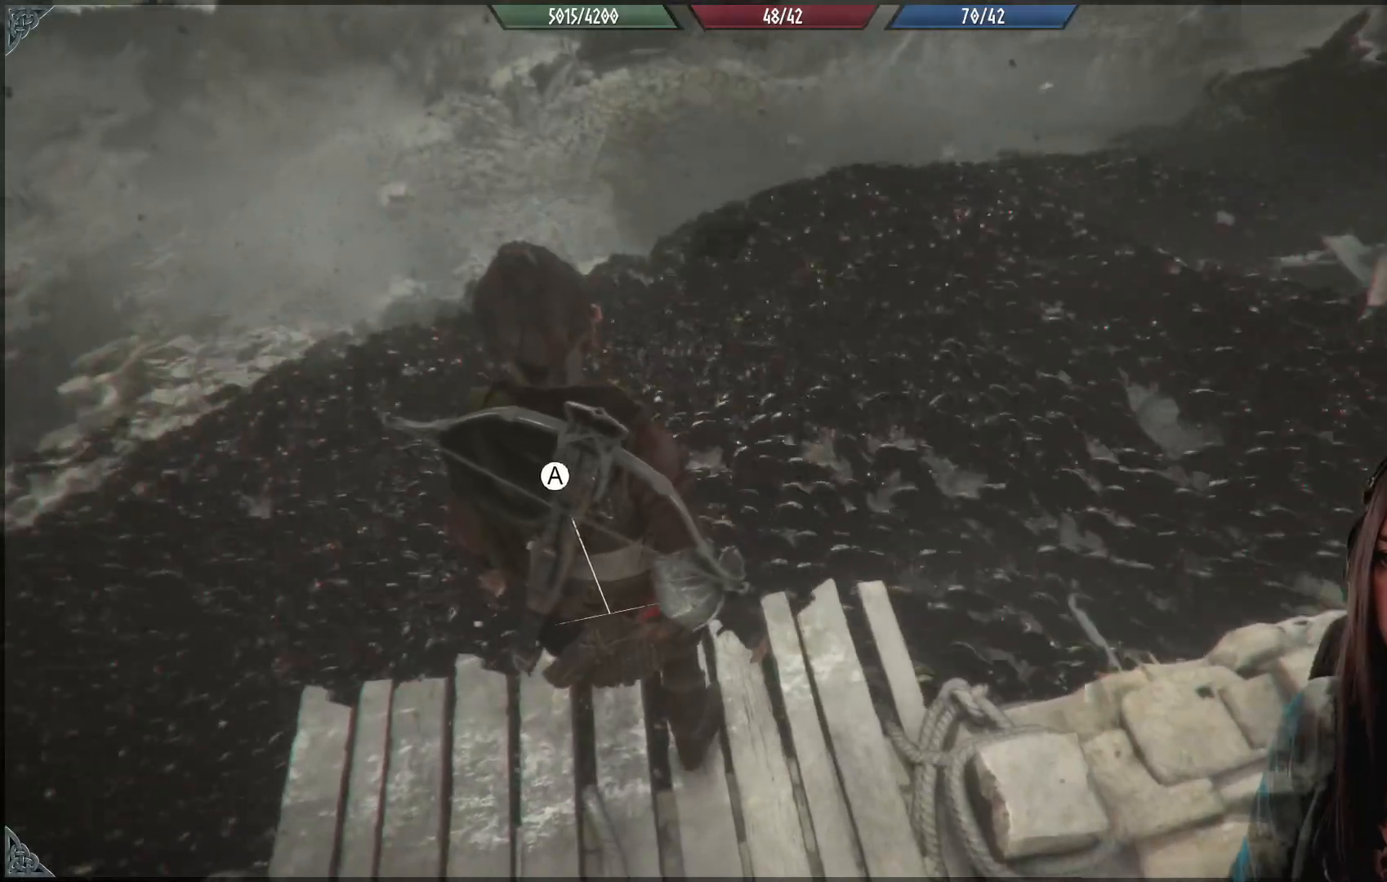
{"buttons": [], "left_stick": "up", "right_stick": "center", "events": [[50, "left_stick", "up"], [317, "right_stick", "center"]]}
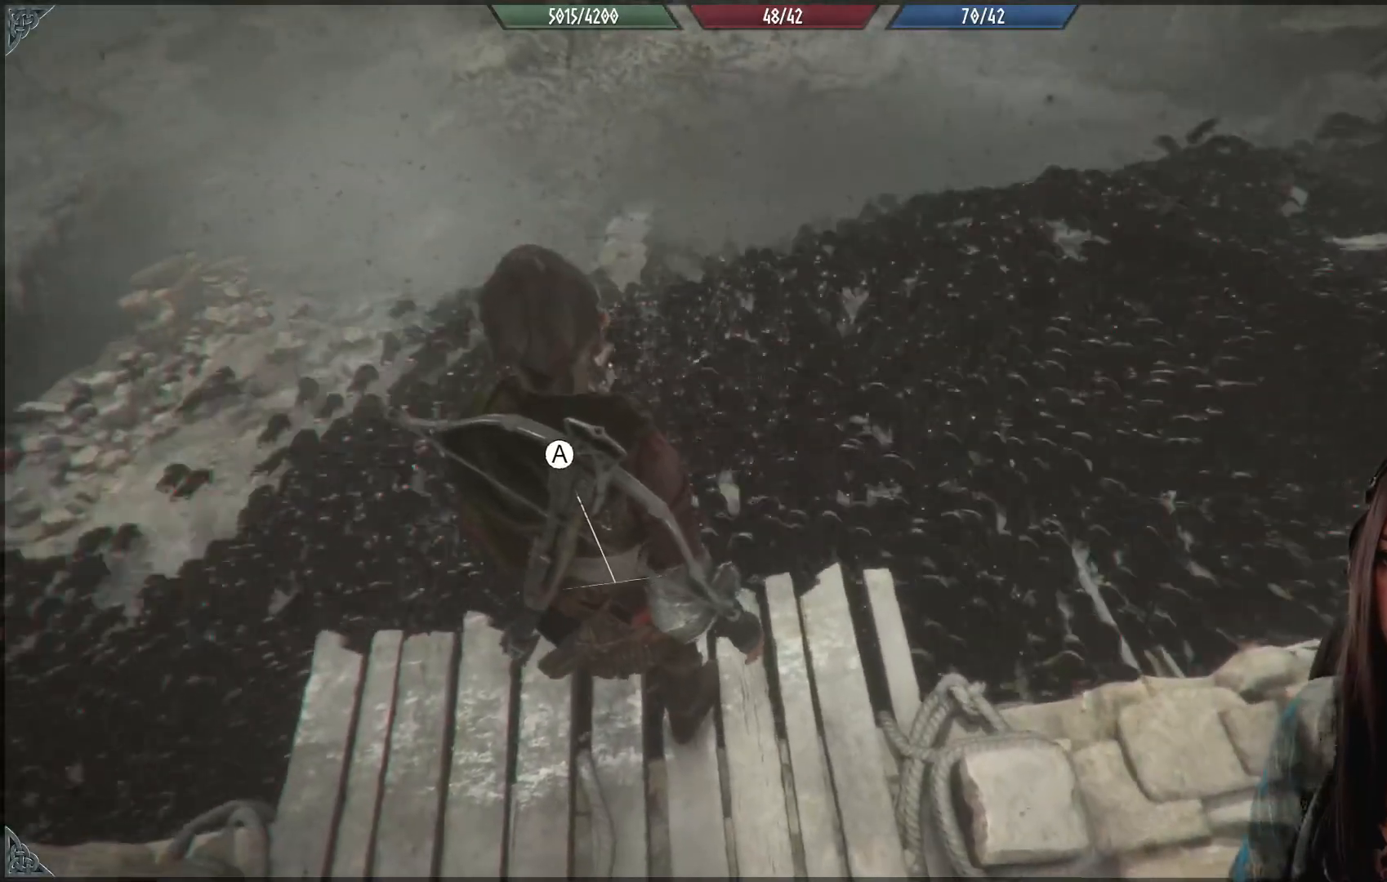
{"buttons": [], "left_stick": "up", "right_stick": "center", "events": []}